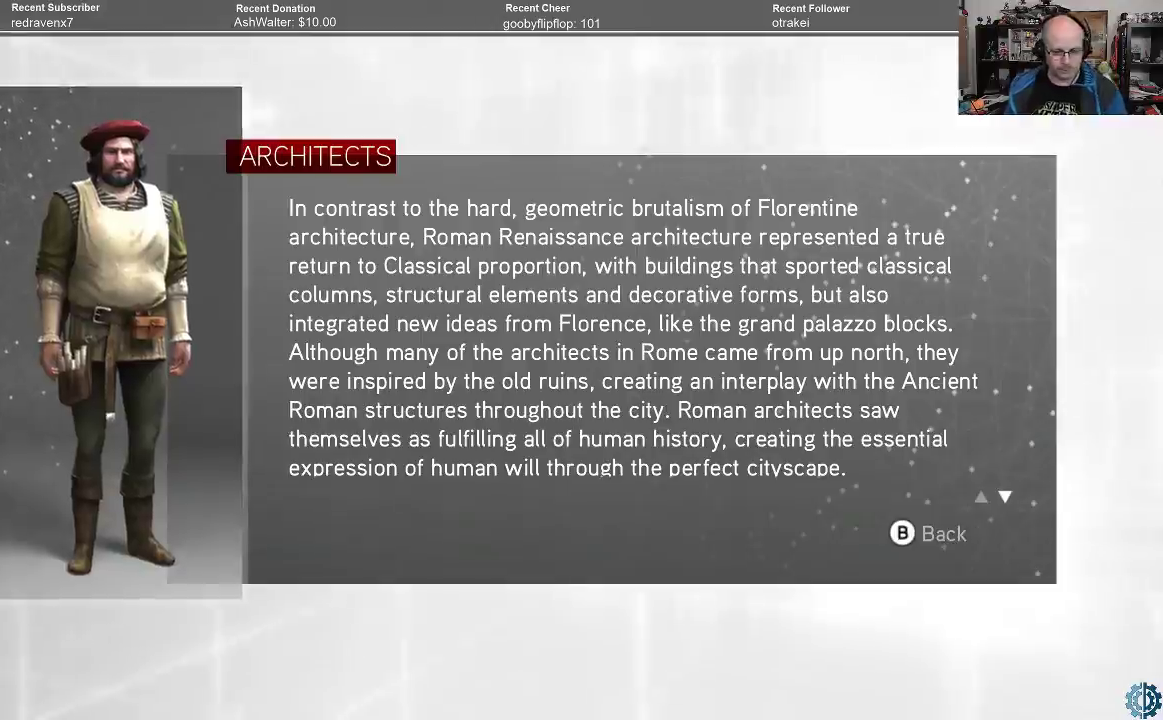
Gameplay with a controller (Xbox layout); each line is a JSON object with the inputs held at the frame after it. "events" lists button and stick changes between this image and that frame as [ms after this image, input, new state], when the widget could be followed in between.
{"buttons": [], "left_stick": "center", "right_stick": "center", "events": [[233, "B", "down"], [333, "B", "up"]]}
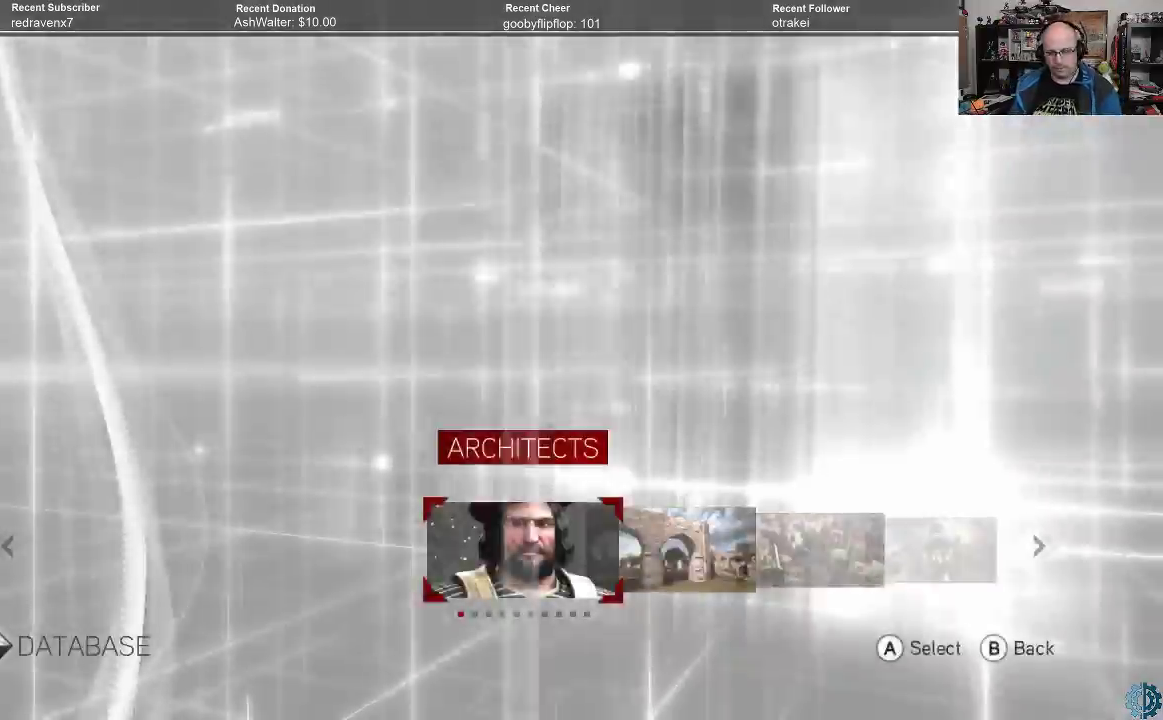
{"buttons": [], "left_stick": "center", "right_stick": "center", "events": [[167, "B", "down"], [267, "B", "up"]]}
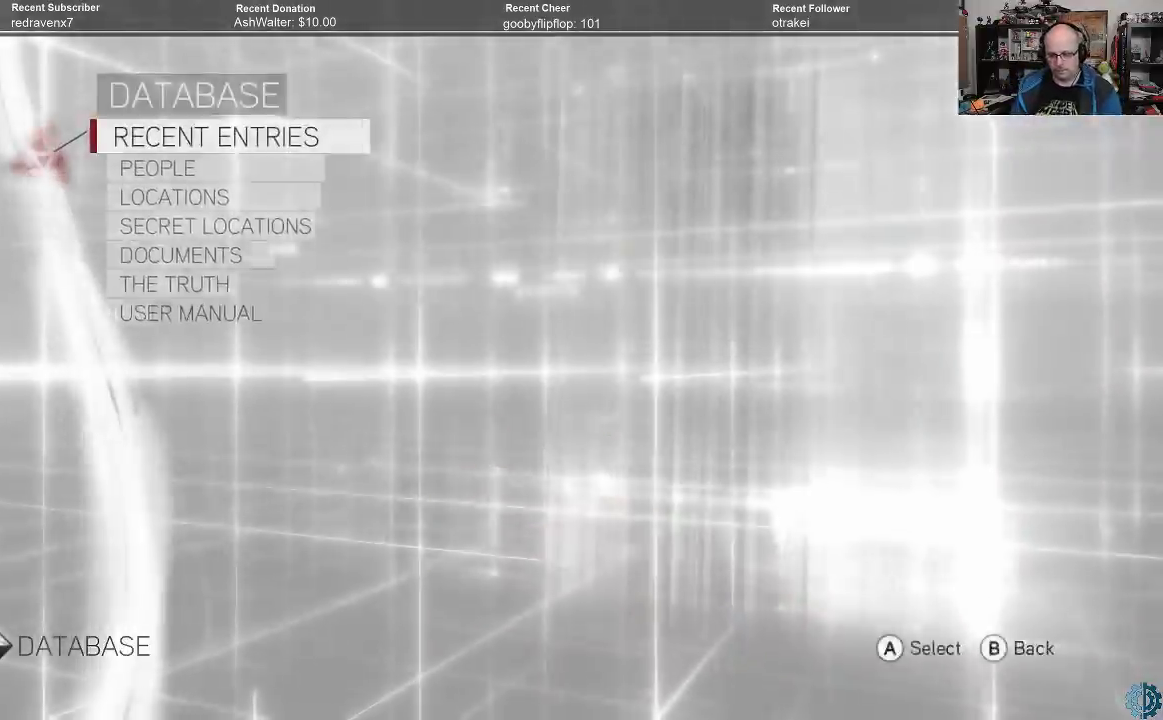
{"buttons": ["B"], "left_stick": "center", "right_stick": "center", "events": [[133, "B", "down"], [233, "B", "up"], [500, "B", "down"]]}
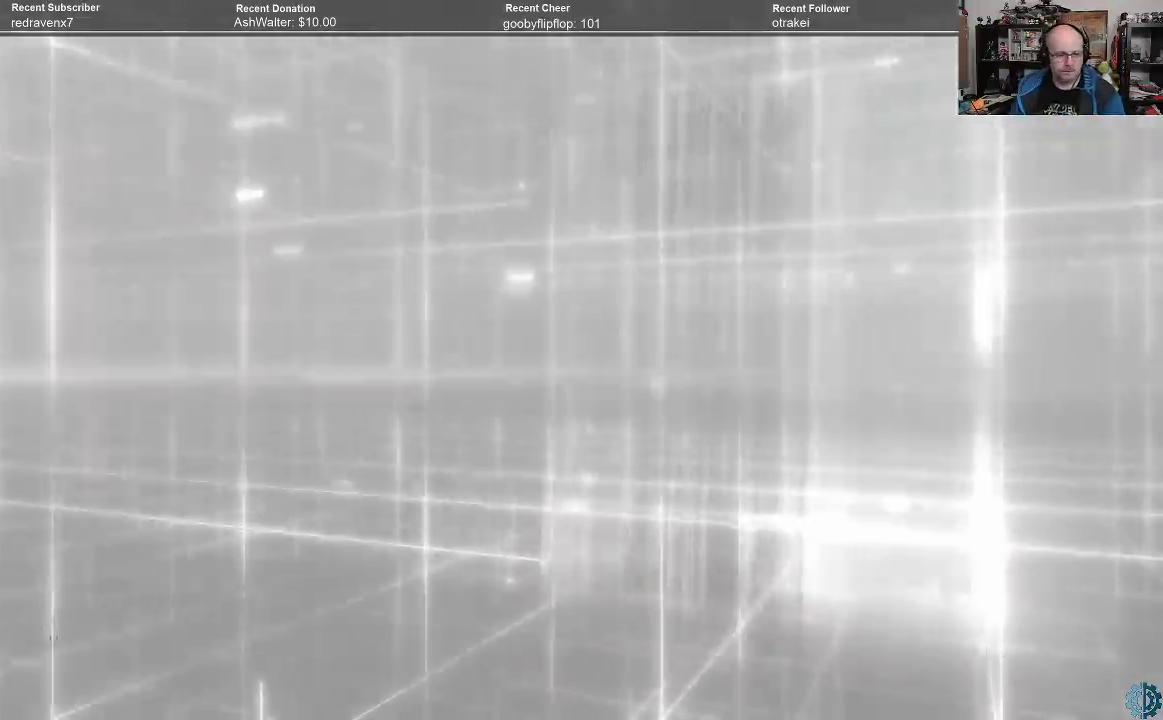
{"buttons": [], "left_stick": "center", "right_stick": "center", "events": [[67, "B", "up"]]}
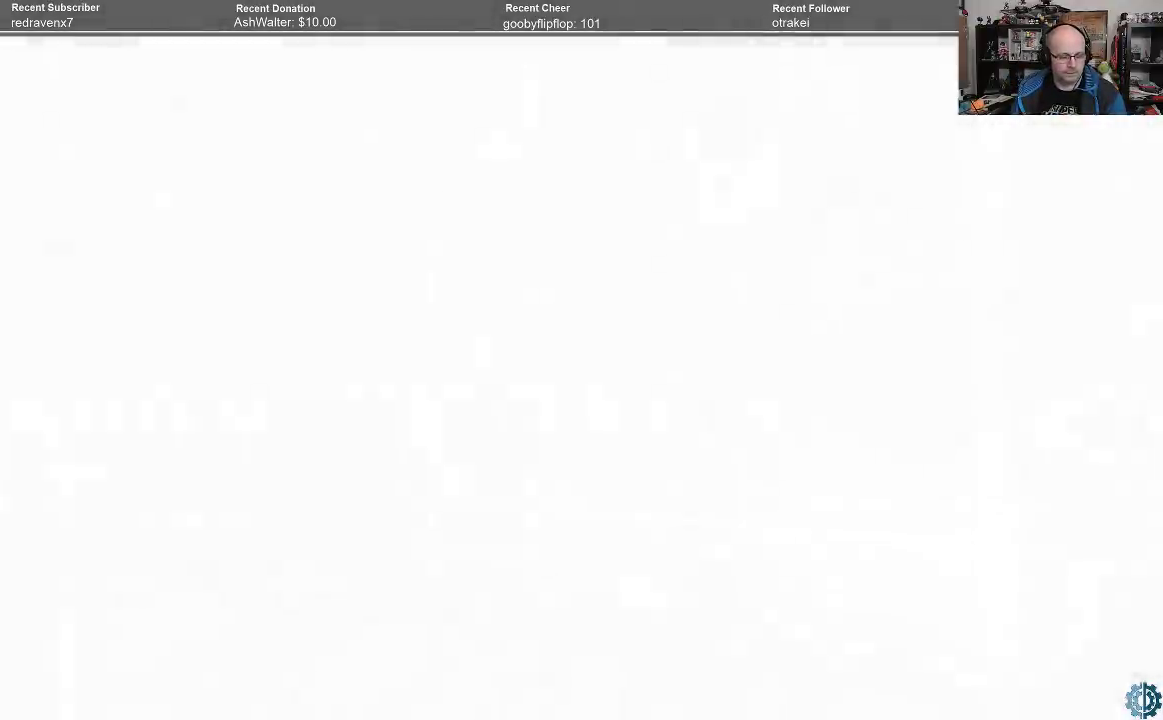
{"buttons": [], "left_stick": "center", "right_stick": "center", "events": []}
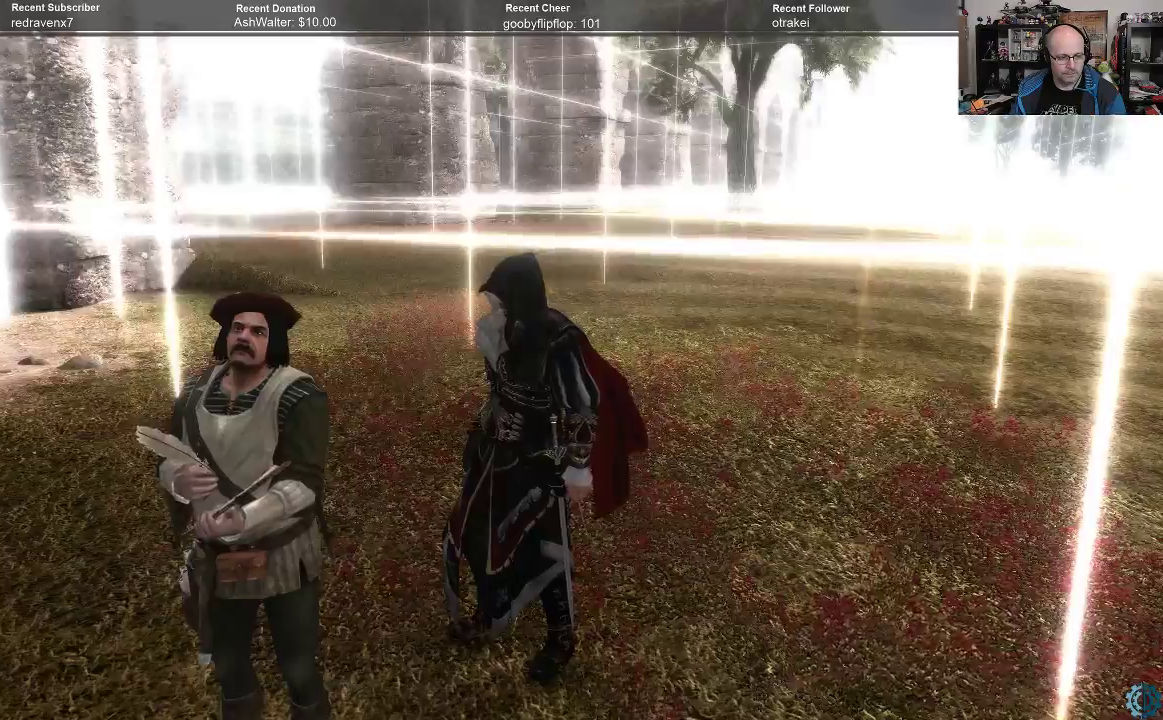
{"buttons": [], "left_stick": "center", "right_stick": "down-right", "events": [[100, "right_stick", "down-right"]]}
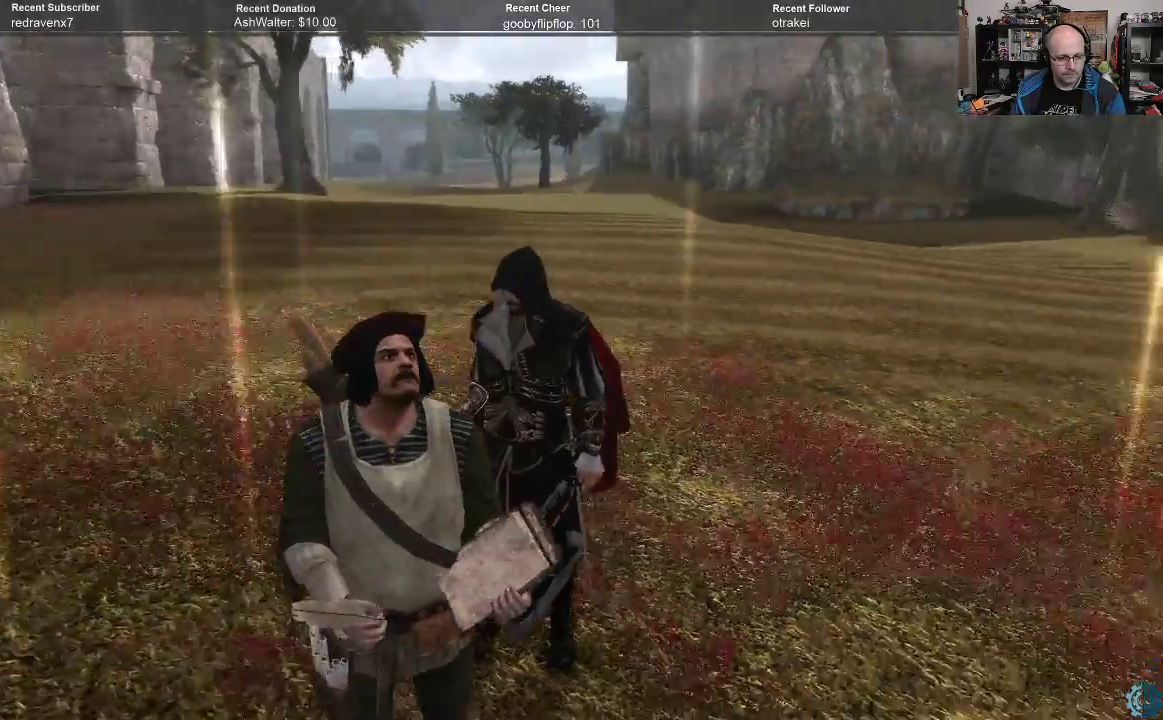
{"buttons": [], "left_stick": "center", "right_stick": "center", "events": [[233, "right_stick", "center"]]}
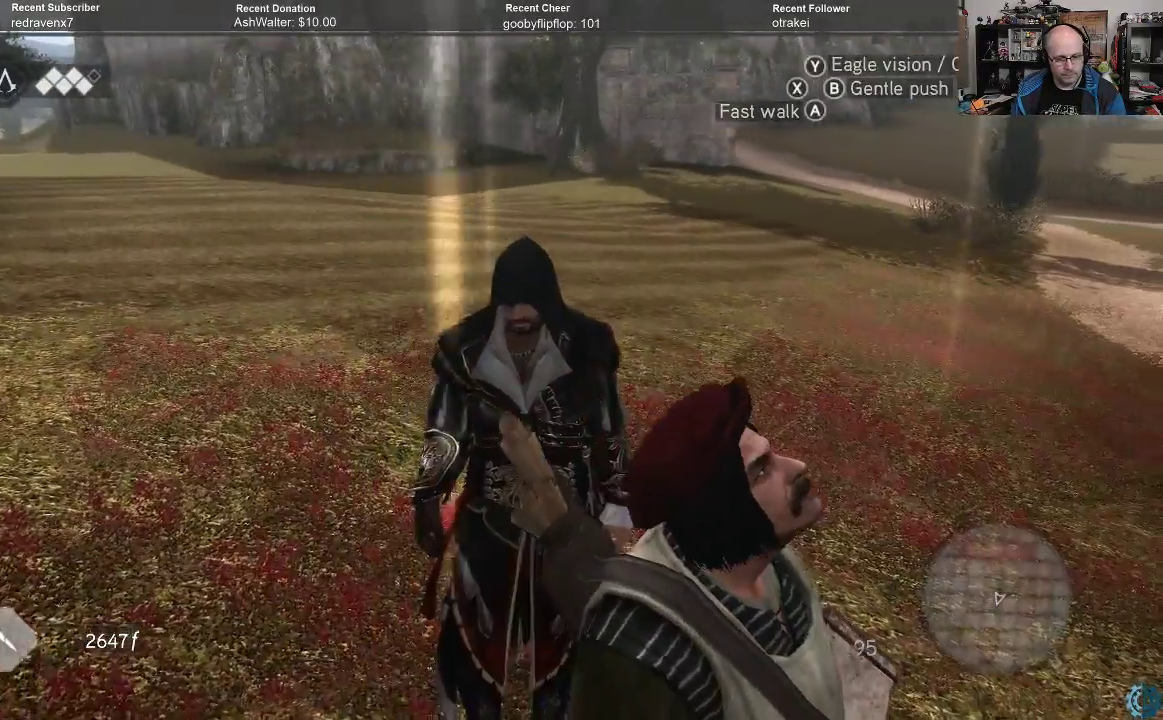
{"buttons": [], "left_stick": "center", "right_stick": "right", "events": [[333, "right_stick", "right"]]}
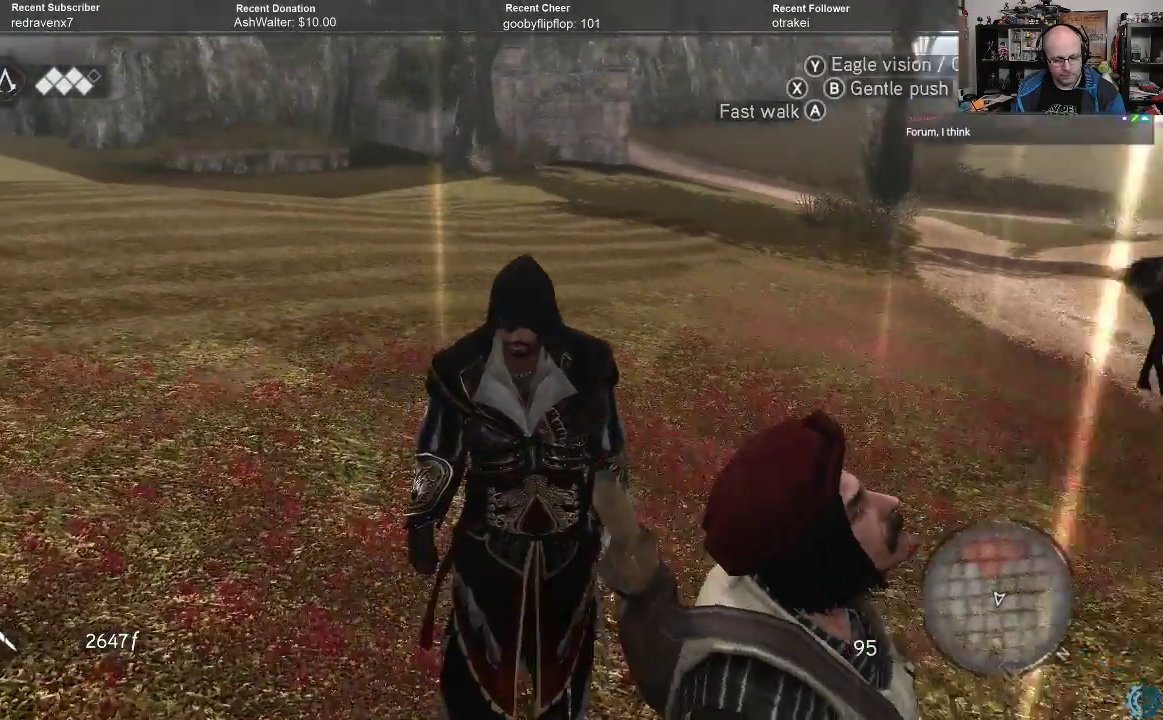
{"buttons": [], "left_stick": "up-left", "right_stick": "right", "events": [[467, "left_stick", "up-left"]]}
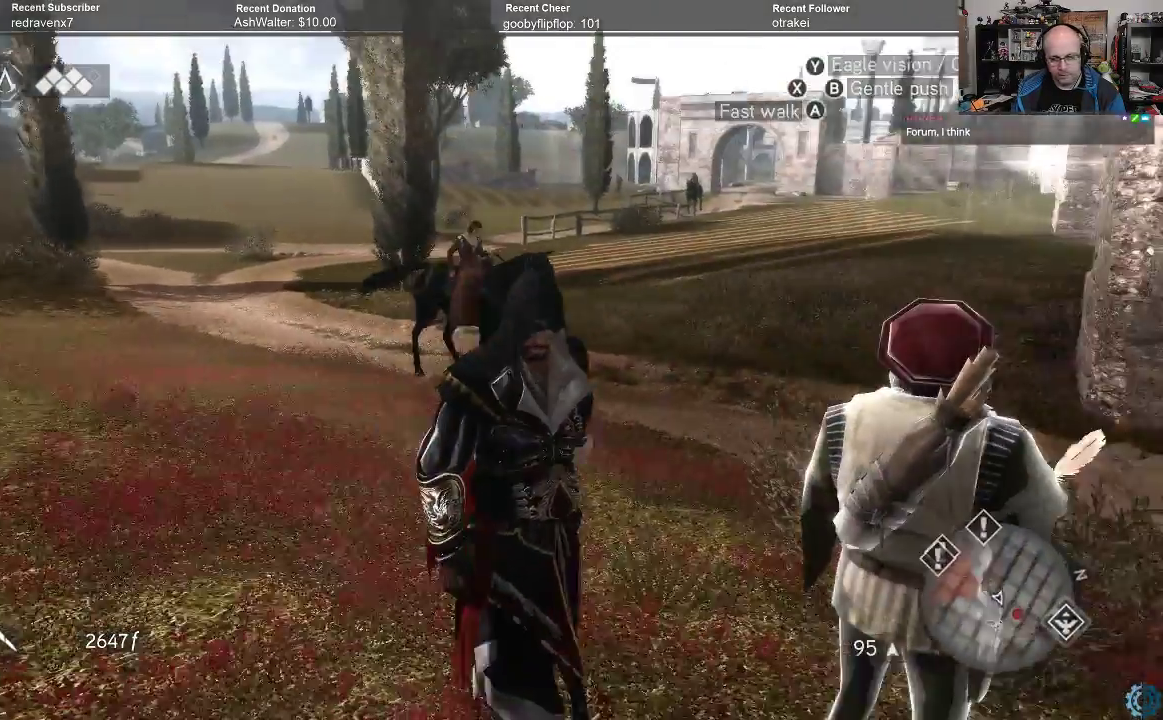
{"buttons": [], "left_stick": "up-left", "right_stick": "center", "events": [[333, "right_stick", "center"]]}
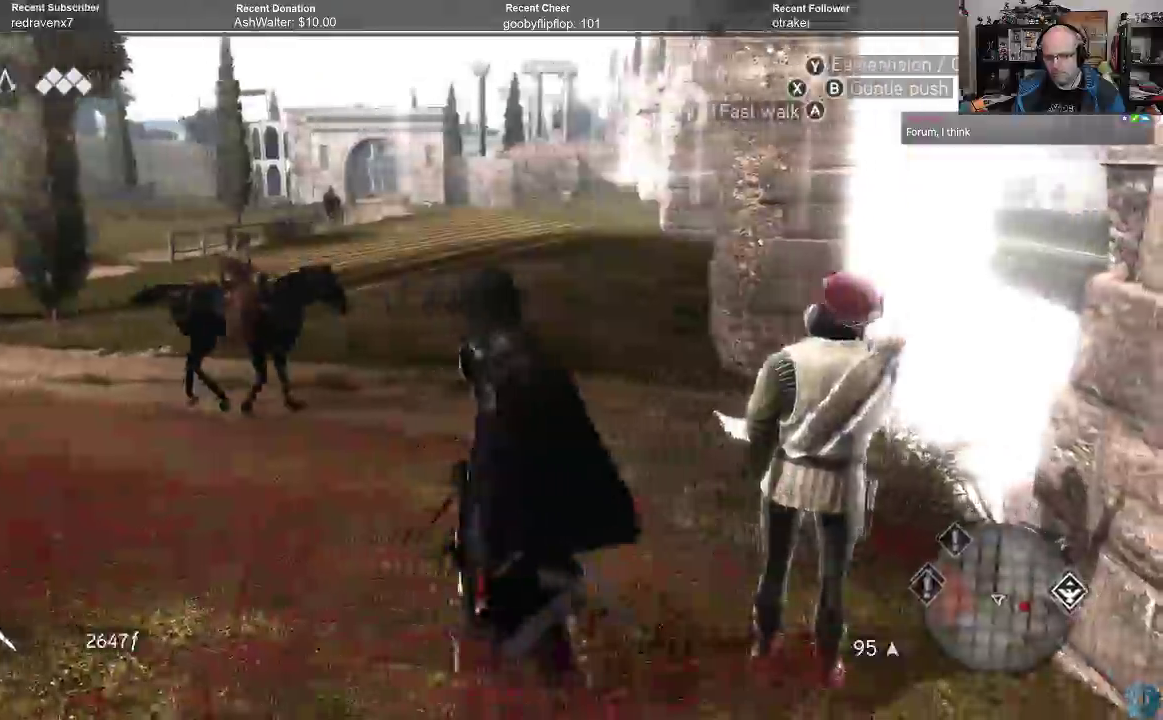
{"buttons": [], "left_stick": "up-left", "right_stick": "center", "events": []}
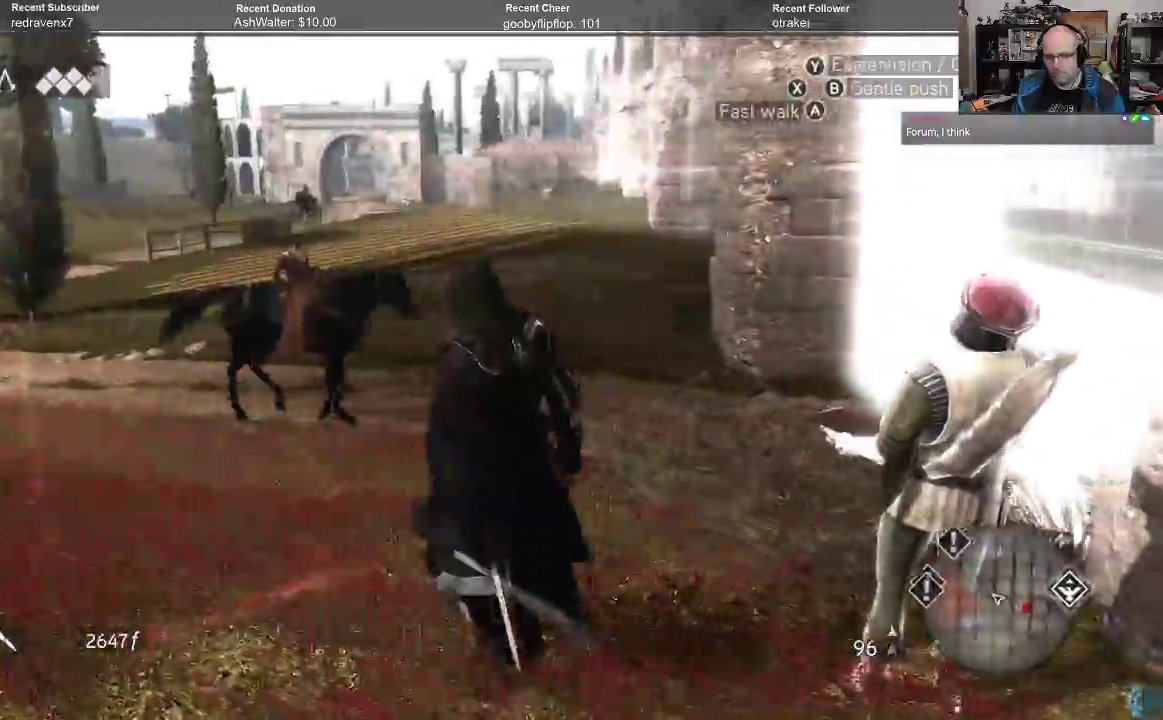
{"buttons": [], "left_stick": "left", "right_stick": "right", "events": [[100, "right_stick", "up-right"], [200, "left_stick", "left"], [367, "right_stick", "center"], [433, "right_stick", "right"]]}
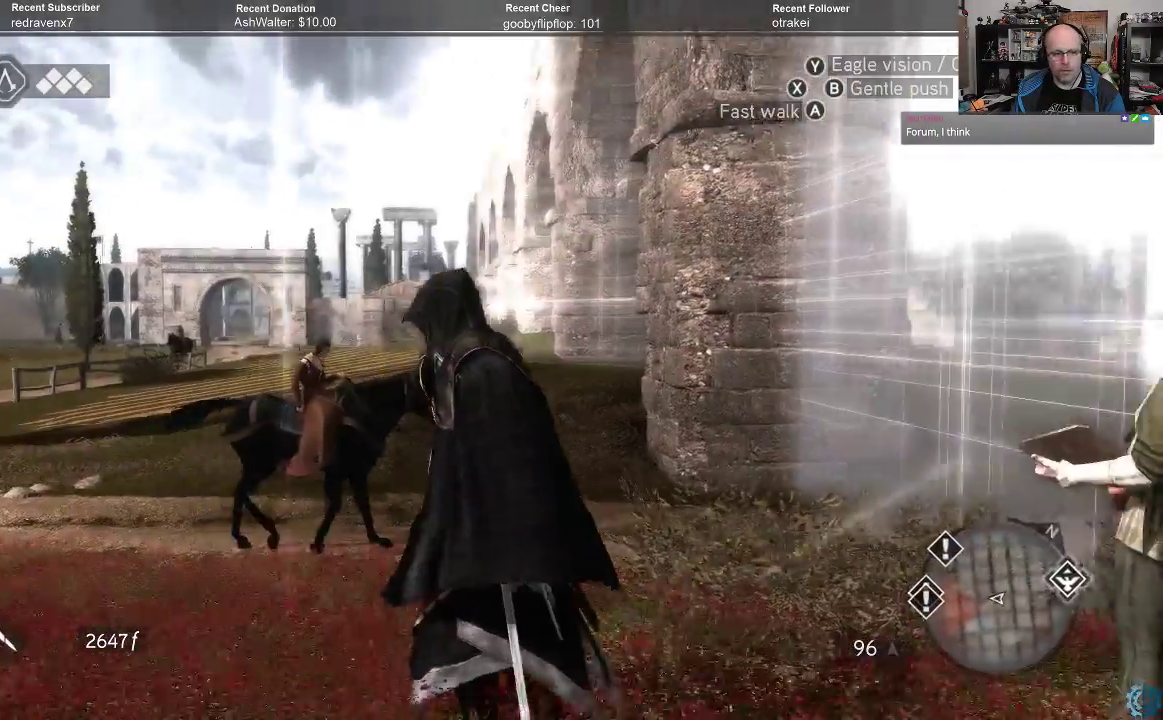
{"buttons": [], "left_stick": "center", "right_stick": "down-right", "events": [[167, "left_stick", "down-left"], [233, "right_stick", "down-right"], [333, "left_stick", "down"], [500, "left_stick", "center"]]}
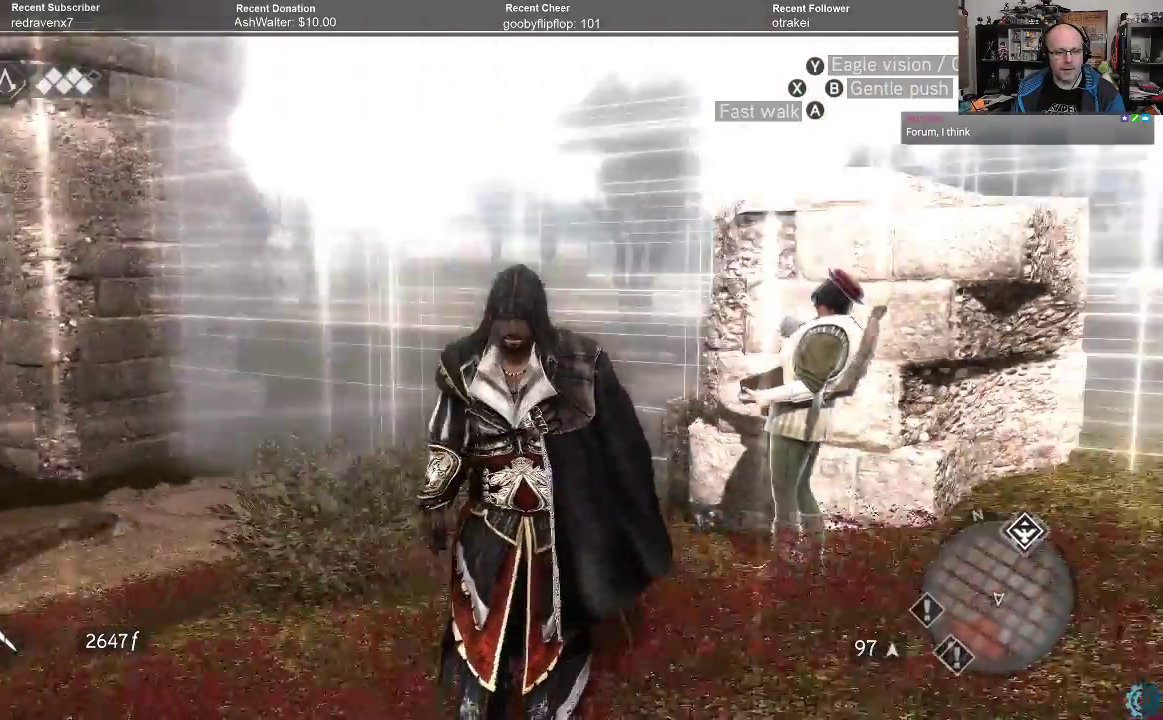
{"buttons": [], "left_stick": "down", "right_stick": "up", "events": [[33, "right_stick", "center"], [367, "right_stick", "up"], [400, "left_stick", "down"]]}
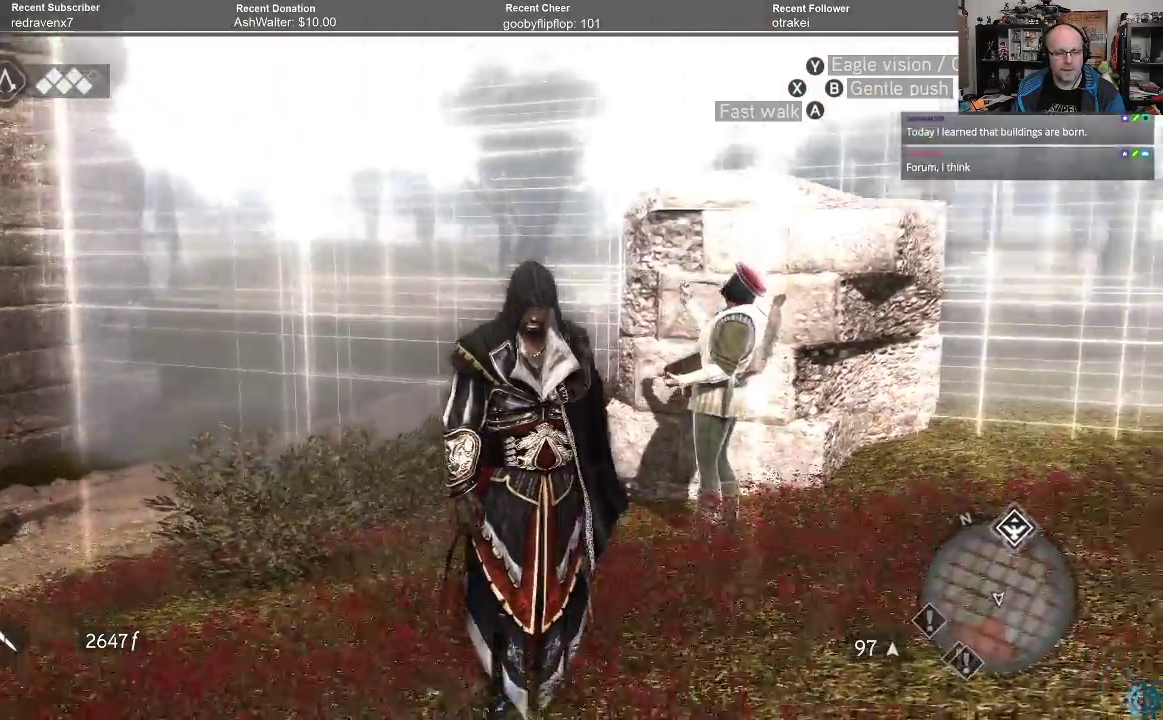
{"buttons": [], "left_stick": "left", "right_stick": "down-left", "events": [[33, "right_stick", "center"], [133, "right_stick", "down-left"], [267, "left_stick", "down-left"], [367, "left_stick", "left"]]}
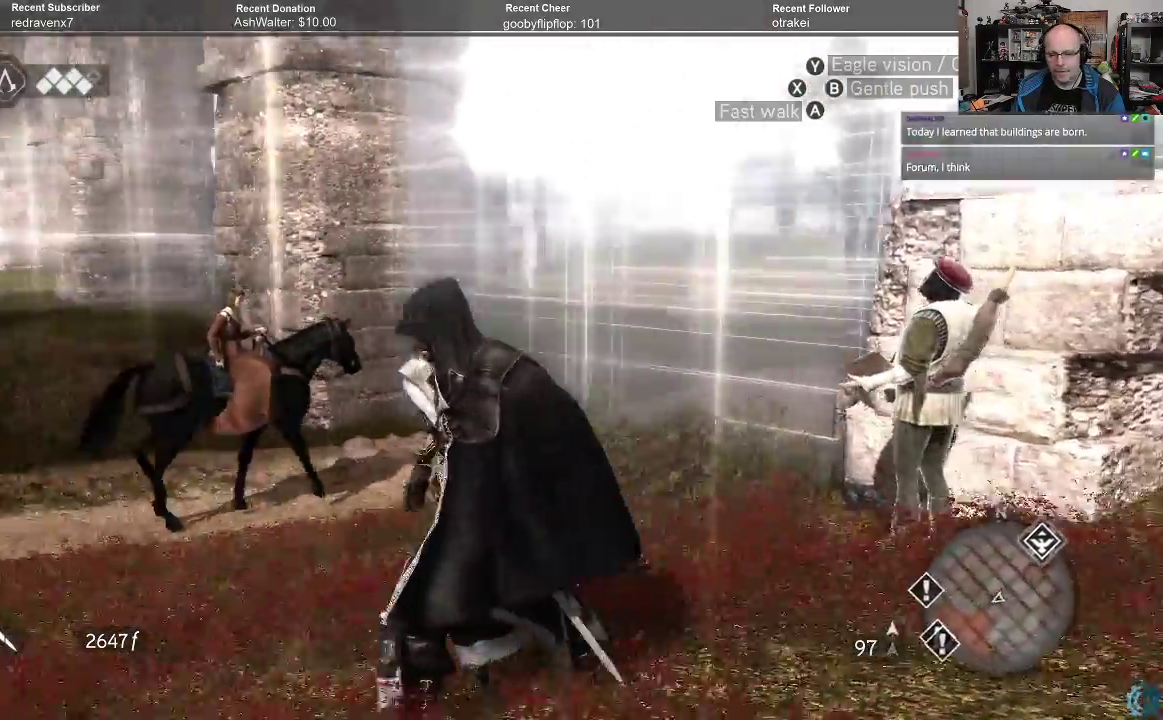
{"buttons": [], "left_stick": "left", "right_stick": "center", "events": [[233, "right_stick", "center"]]}
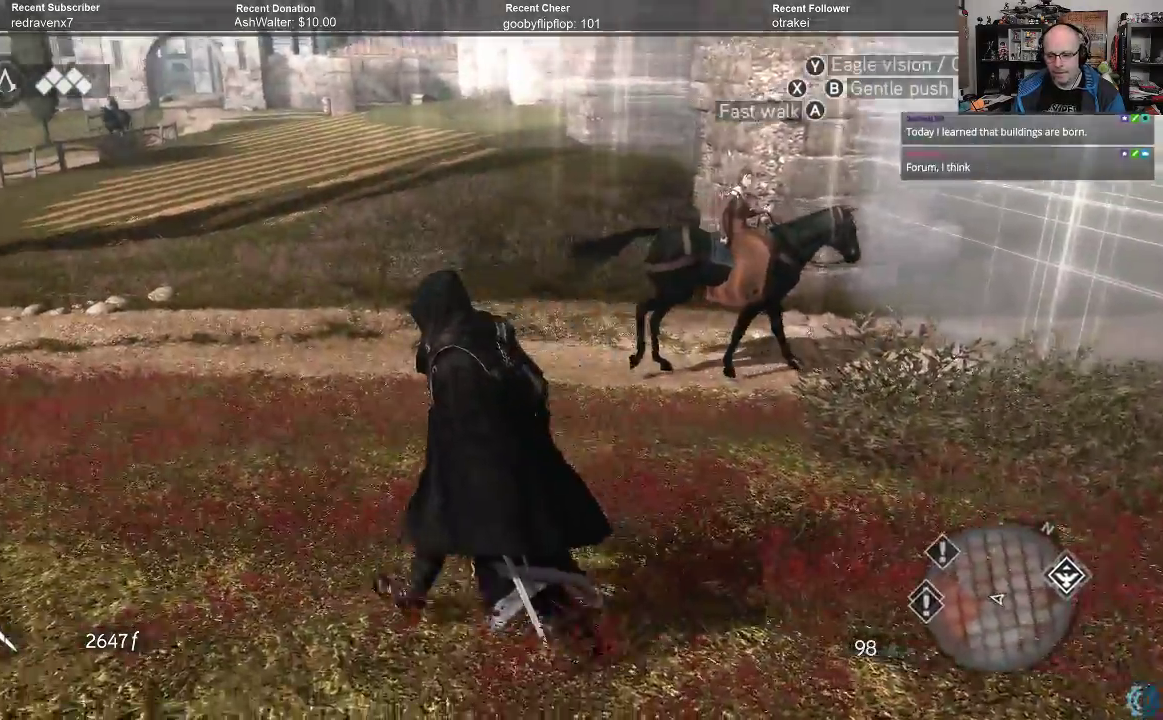
{"buttons": [], "left_stick": "left", "right_stick": "center", "events": []}
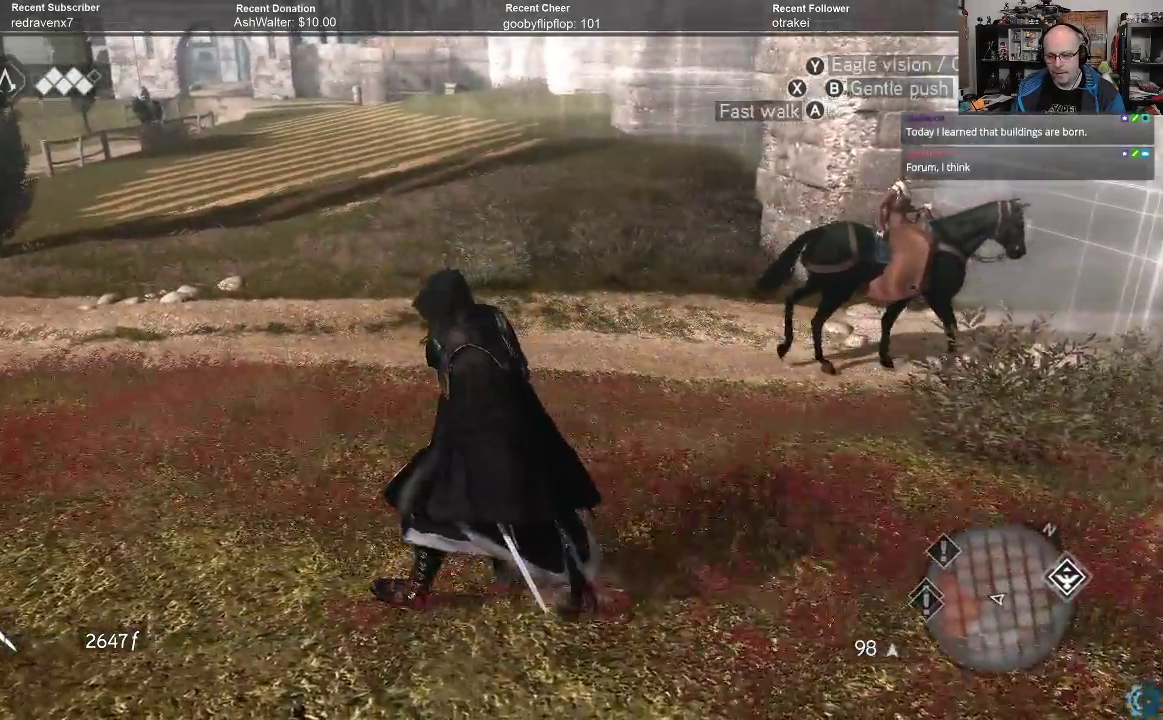
{"buttons": ["A", "R2"], "left_stick": "up-left", "right_stick": "center", "events": [[100, "R2", "down"], [167, "A", "down"], [267, "left_stick", "up-left"]]}
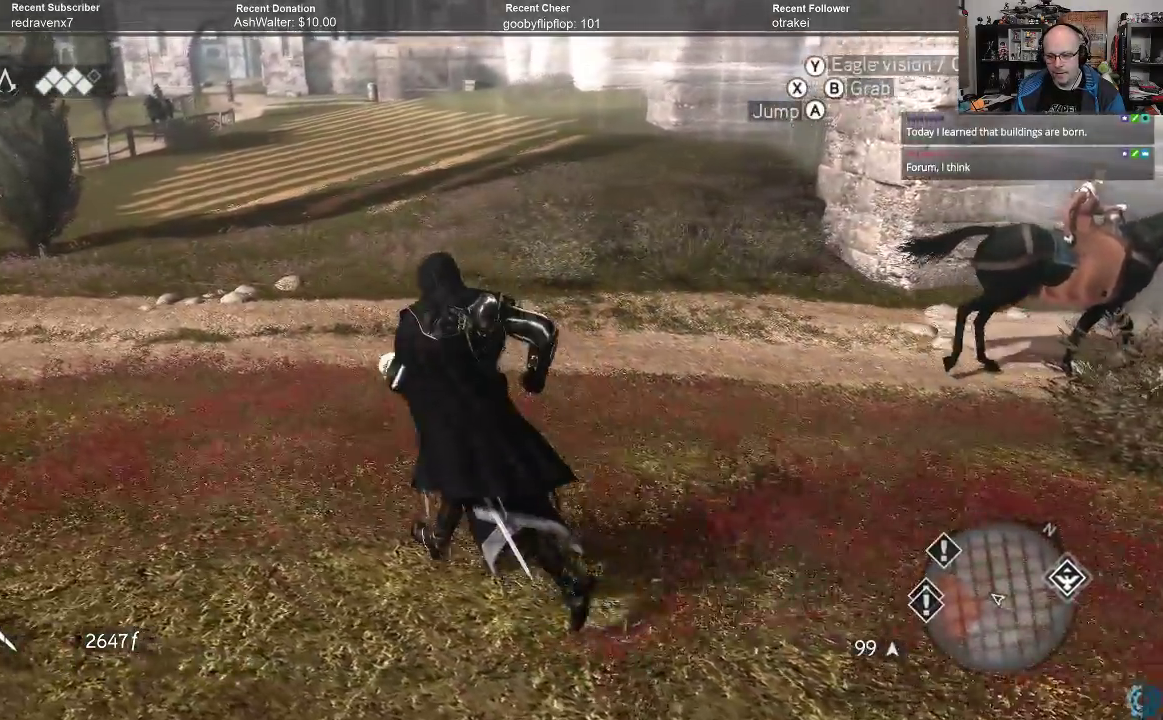
{"buttons": ["A", "R2"], "left_stick": "up", "right_stick": "center", "events": [[233, "left_stick", "up"]]}
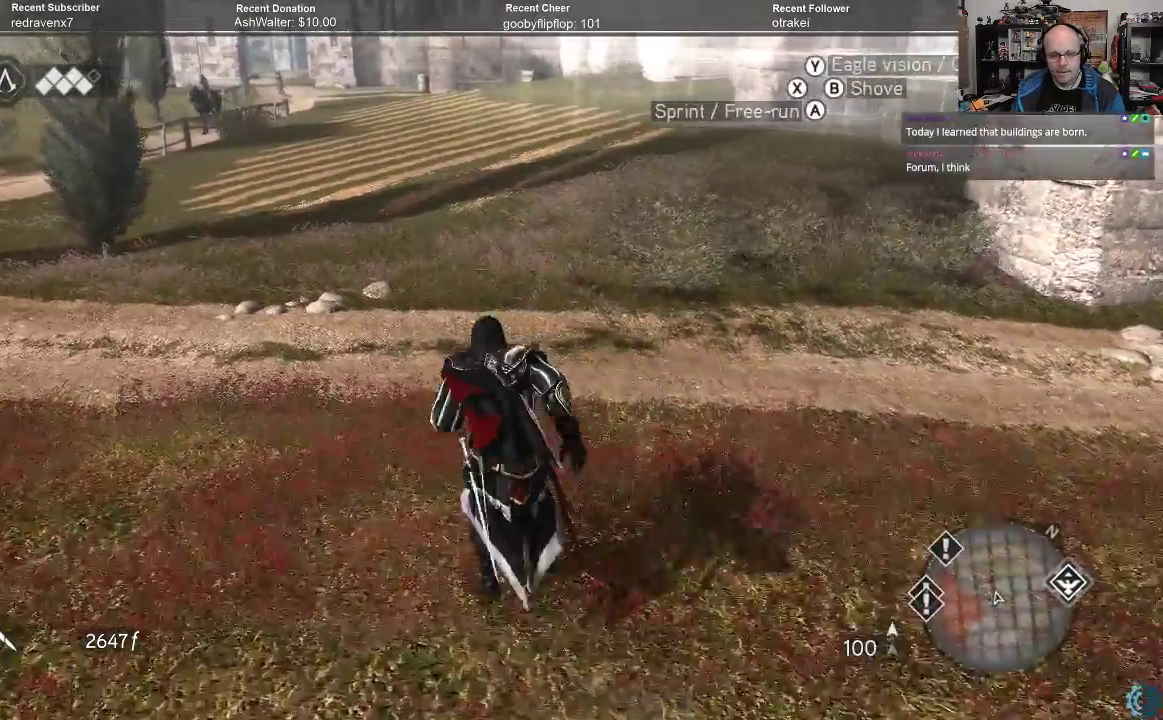
{"buttons": ["A", "R2"], "left_stick": "up", "right_stick": "center", "events": []}
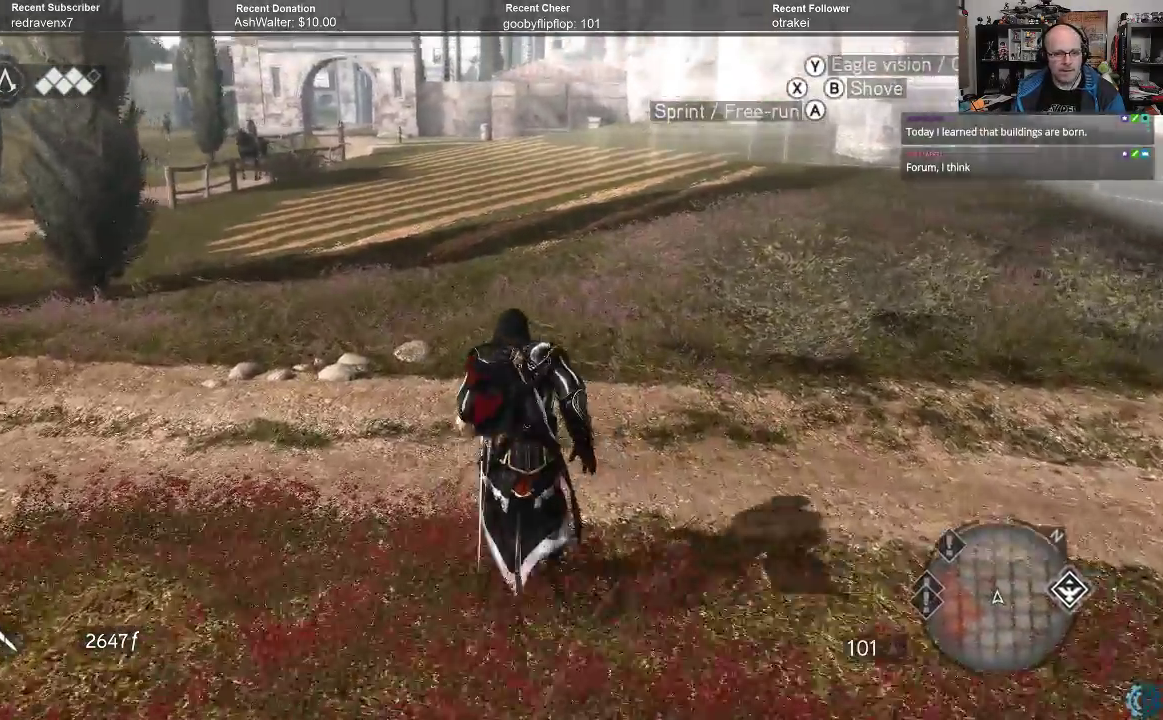
{"buttons": ["A", "R2"], "left_stick": "up", "right_stick": "center", "events": []}
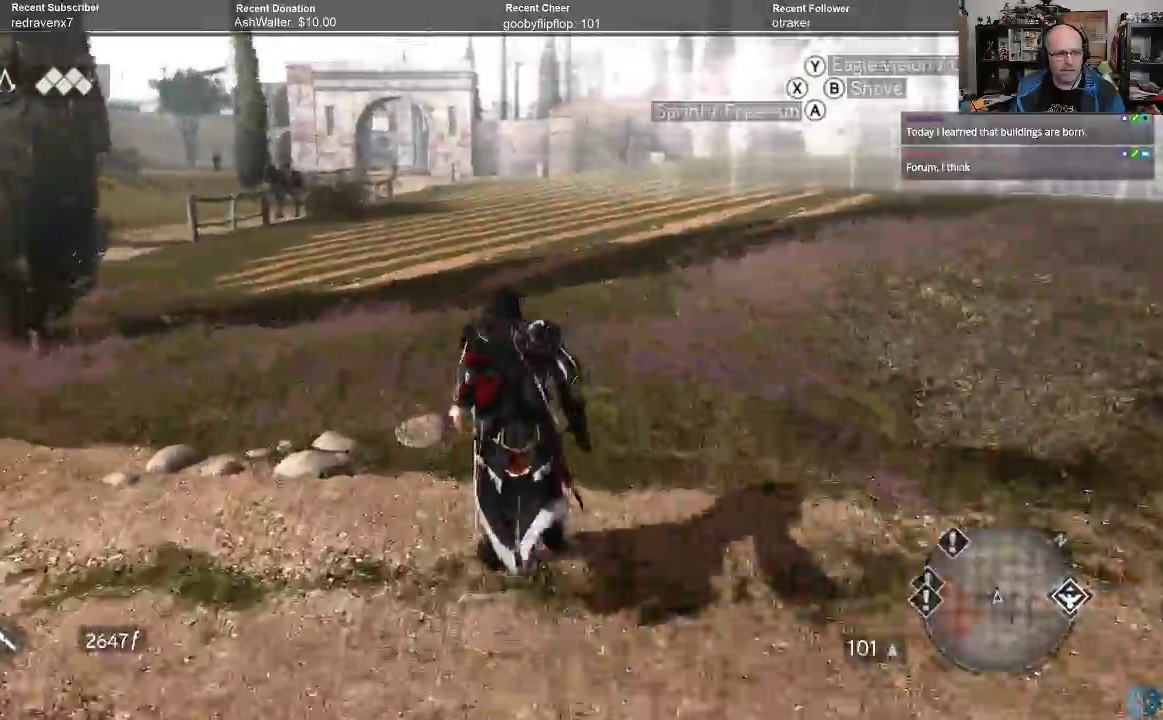
{"buttons": ["A", "R2"], "left_stick": "up", "right_stick": "center", "events": []}
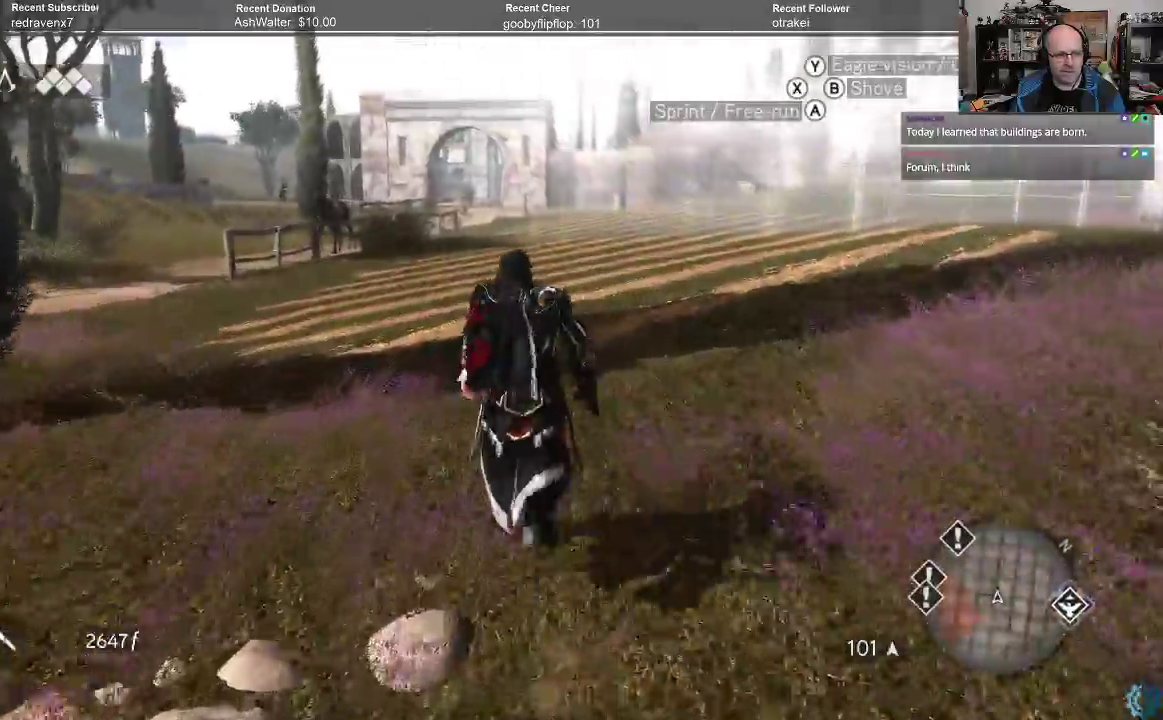
{"buttons": ["A", "R2"], "left_stick": "up", "right_stick": "center", "events": []}
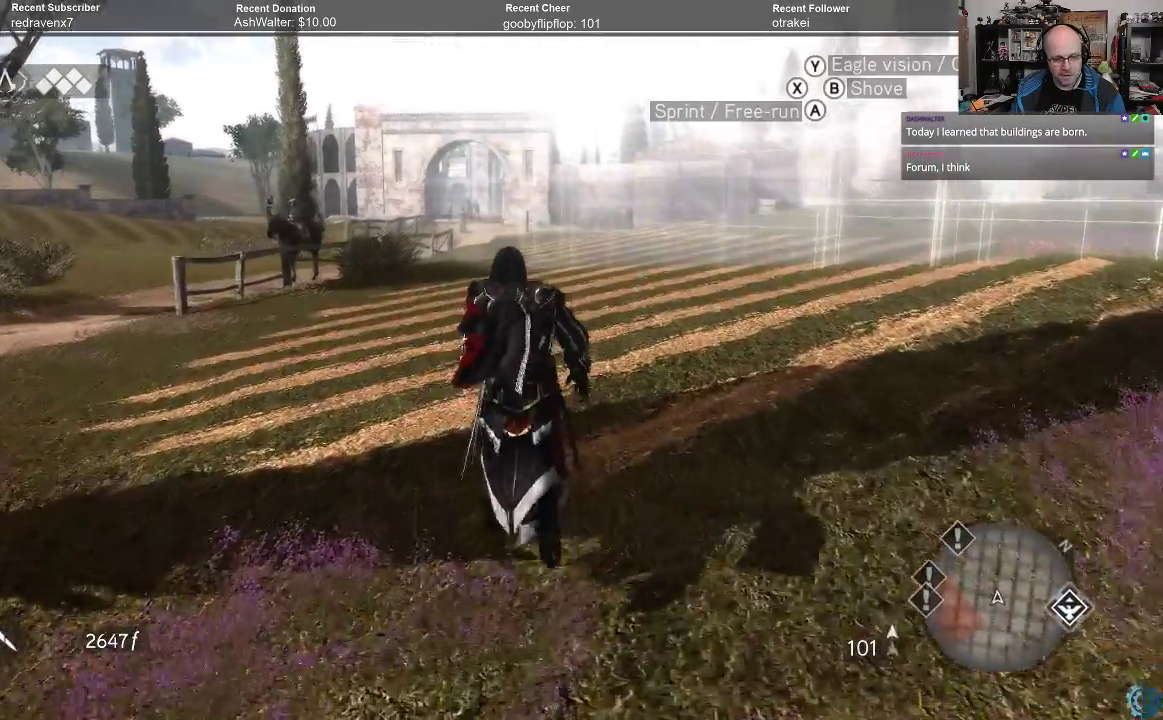
{"buttons": ["A", "R2"], "left_stick": "up", "right_stick": "center", "events": []}
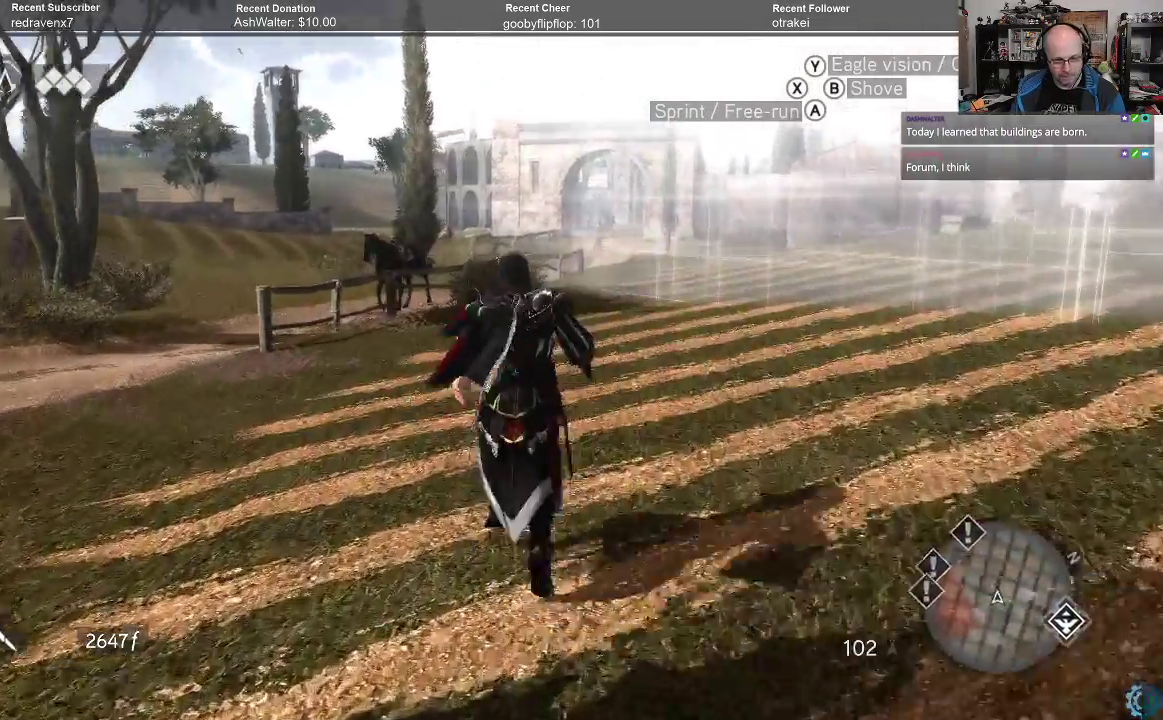
{"buttons": ["A", "R2"], "left_stick": "up", "right_stick": "center", "events": []}
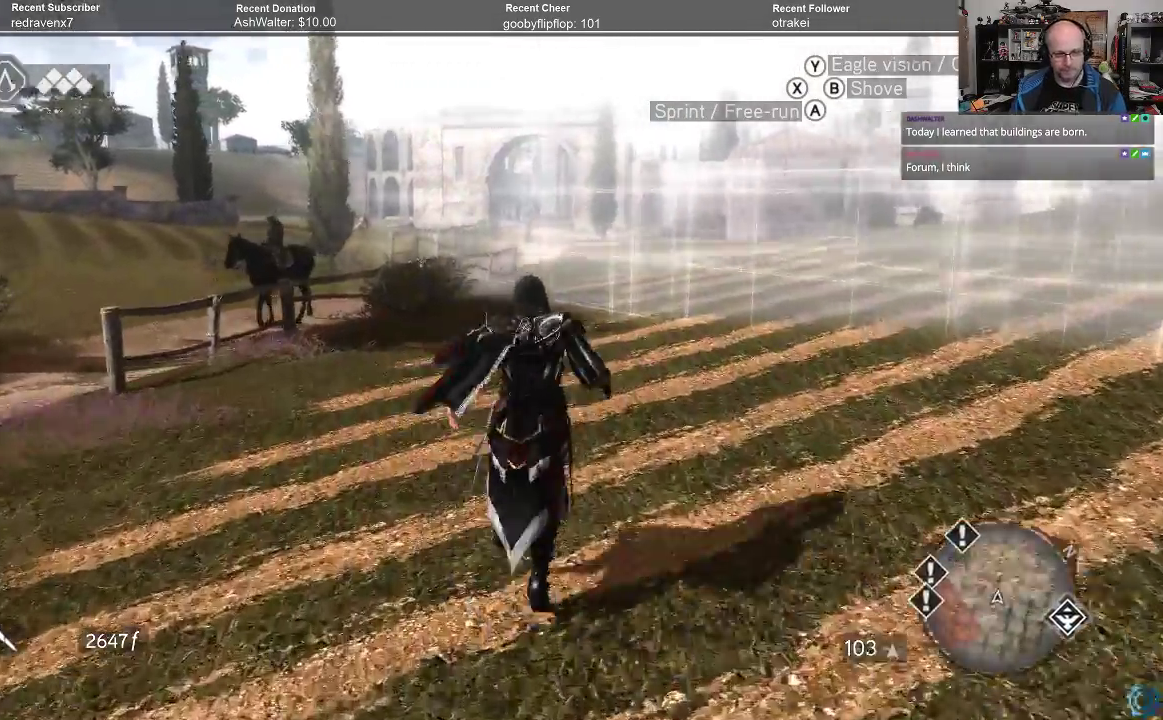
{"buttons": ["A", "R2"], "left_stick": "up", "right_stick": "center", "events": []}
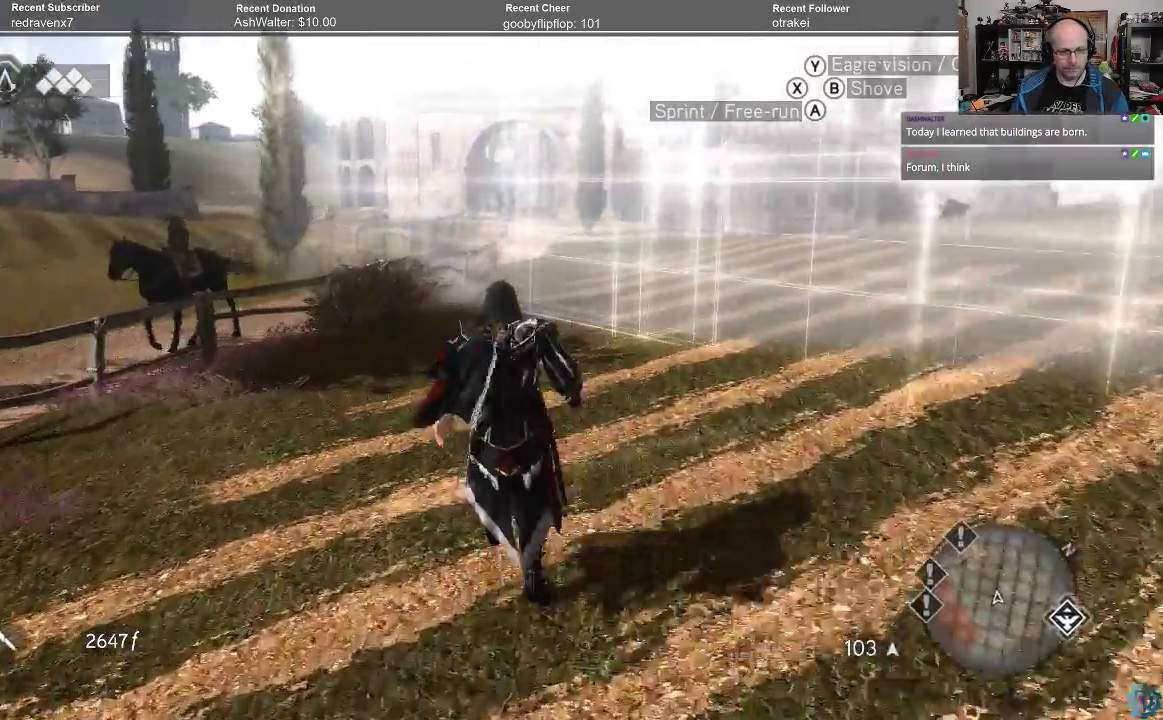
{"buttons": ["A", "R2"], "left_stick": "up", "right_stick": "center", "events": []}
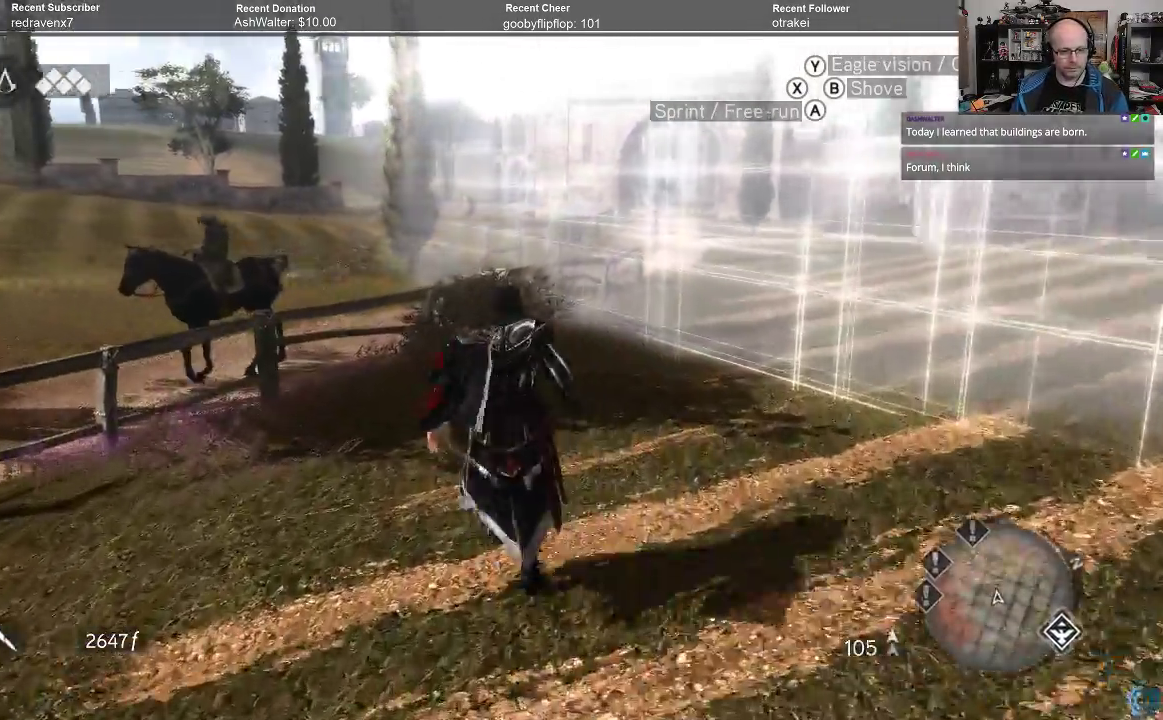
{"buttons": ["A", "R2"], "left_stick": "up", "right_stick": "center", "events": []}
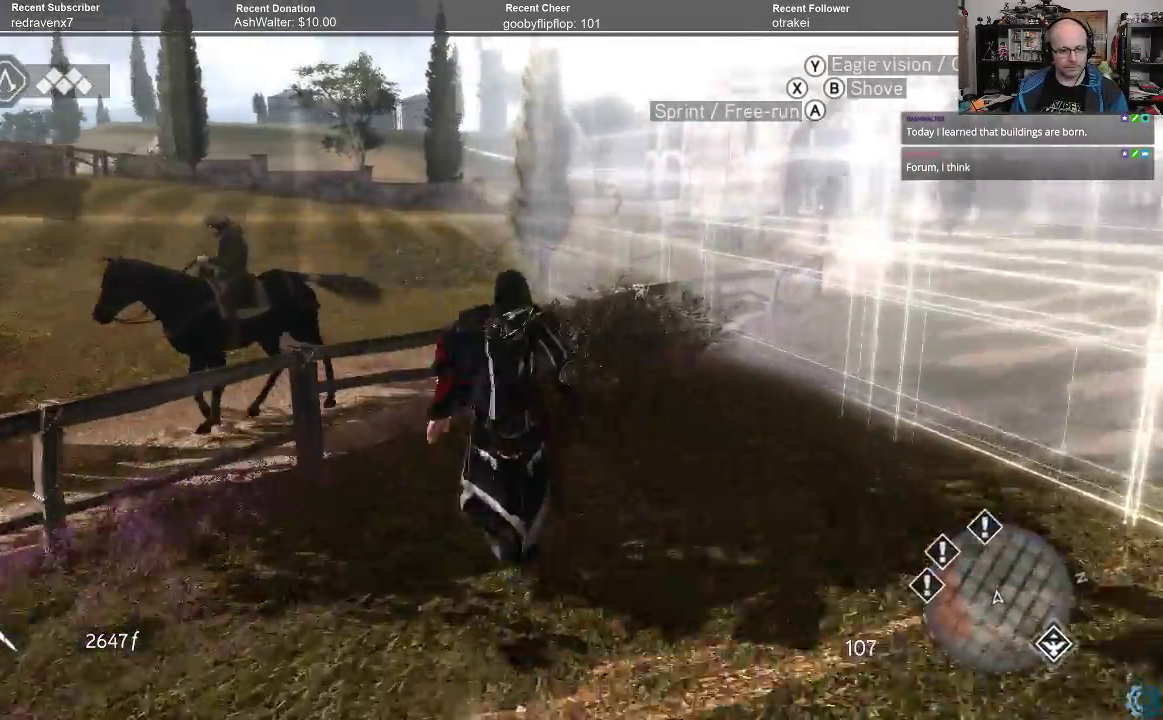
{"buttons": ["A", "R2"], "left_stick": "up", "right_stick": "center", "events": []}
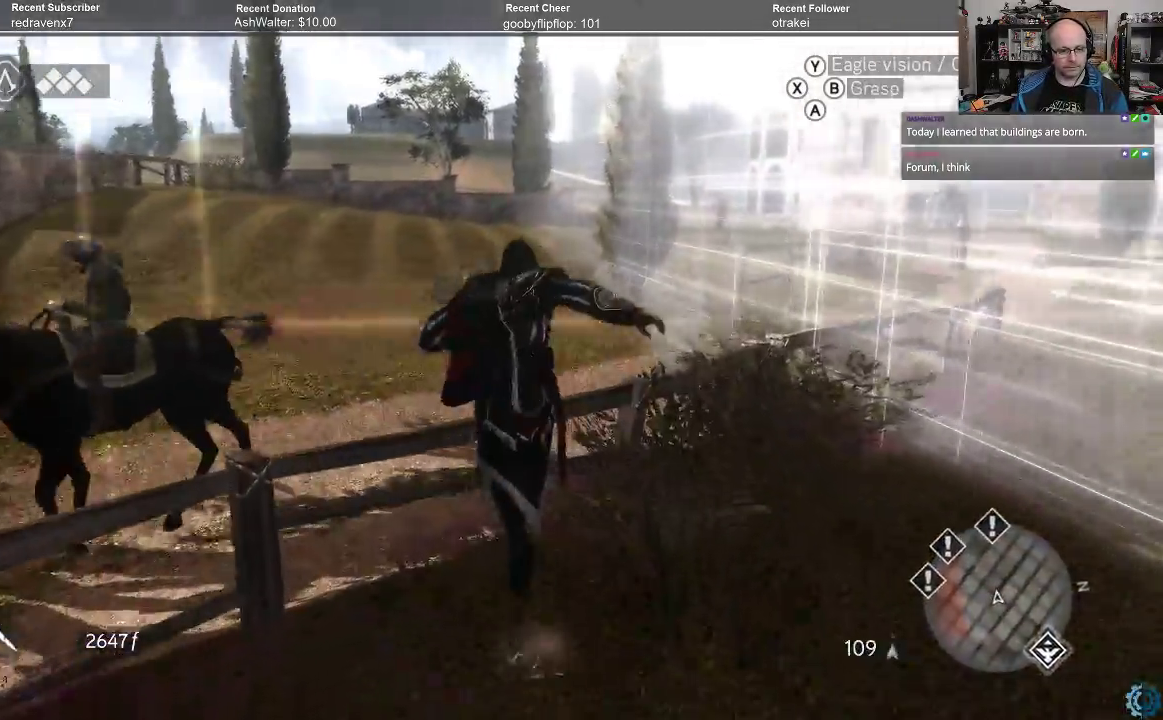
{"buttons": ["A", "R2"], "left_stick": "up", "right_stick": "center", "events": []}